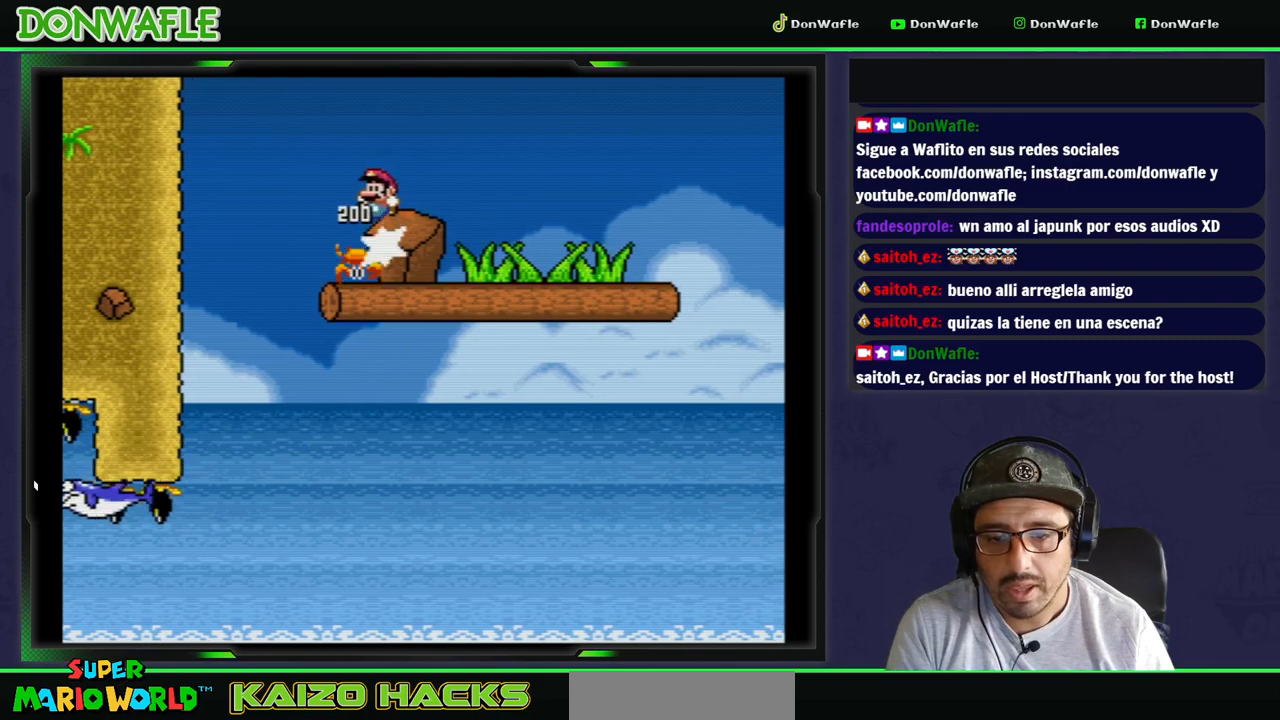
Gameplay with a controller (Nintendo layout); each line is a JSON object with the inputs held at the frame after it. "events" lists button and stick changes between this image and that frame as [ms after this image, input, new state], when the widget could be followed in between. Not read: L3 R3.
{"buttons": ["Y", "DPAD_RIGHT"], "events": [[183, "DPAD_RIGHT", "down"], [250, "DPAD_LEFT", "up"]]}
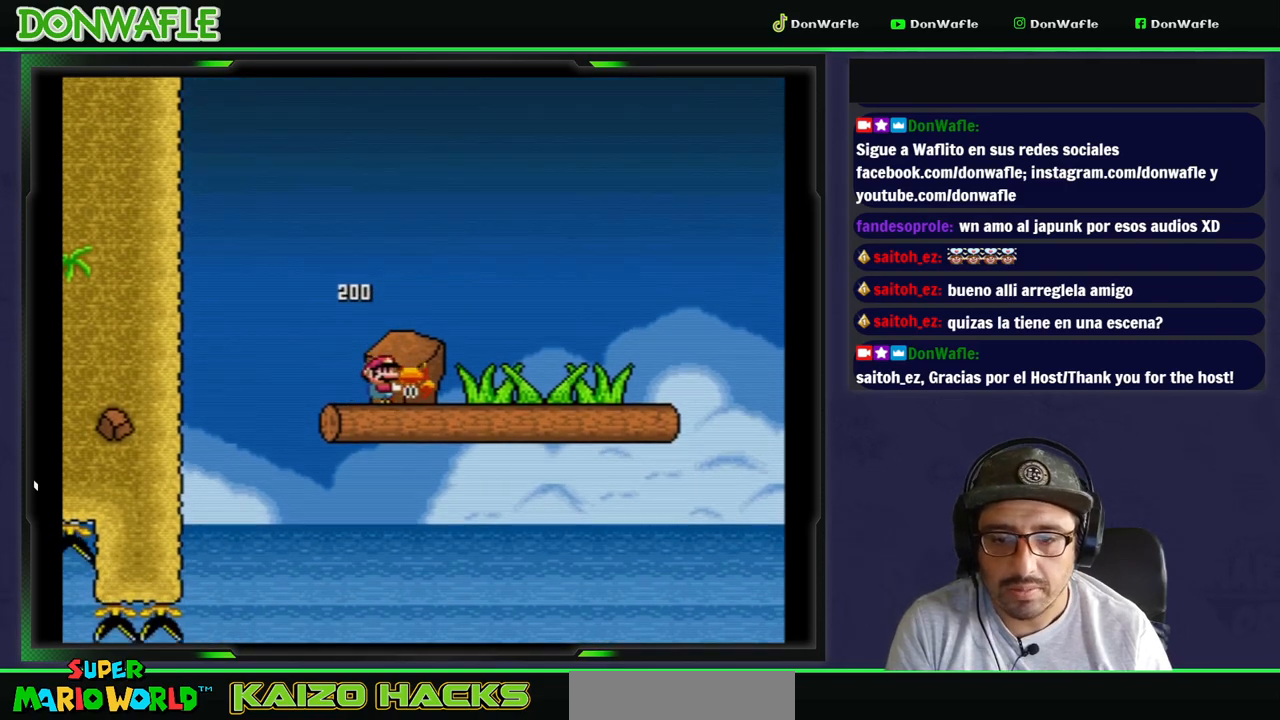
{"buttons": ["Y", "DPAD_RIGHT"], "events": []}
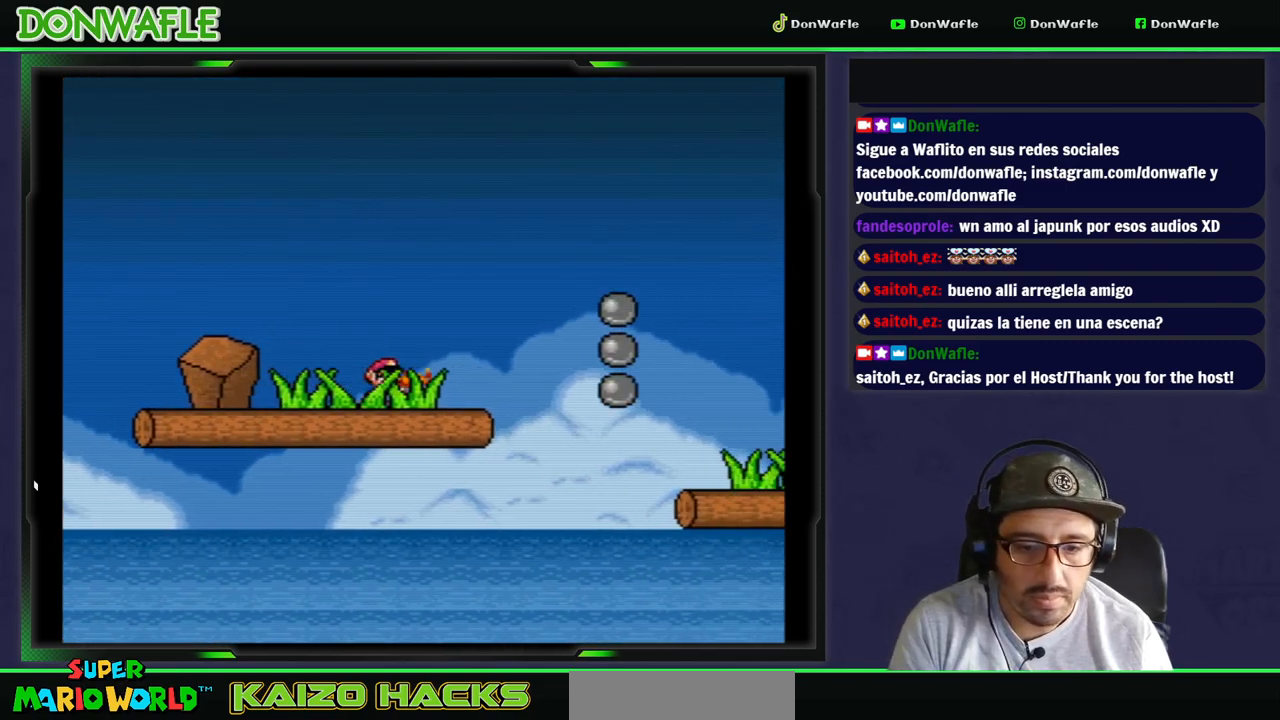
{"buttons": ["B", "Y", "DPAD_RIGHT"], "events": [[167, "B", "down"]]}
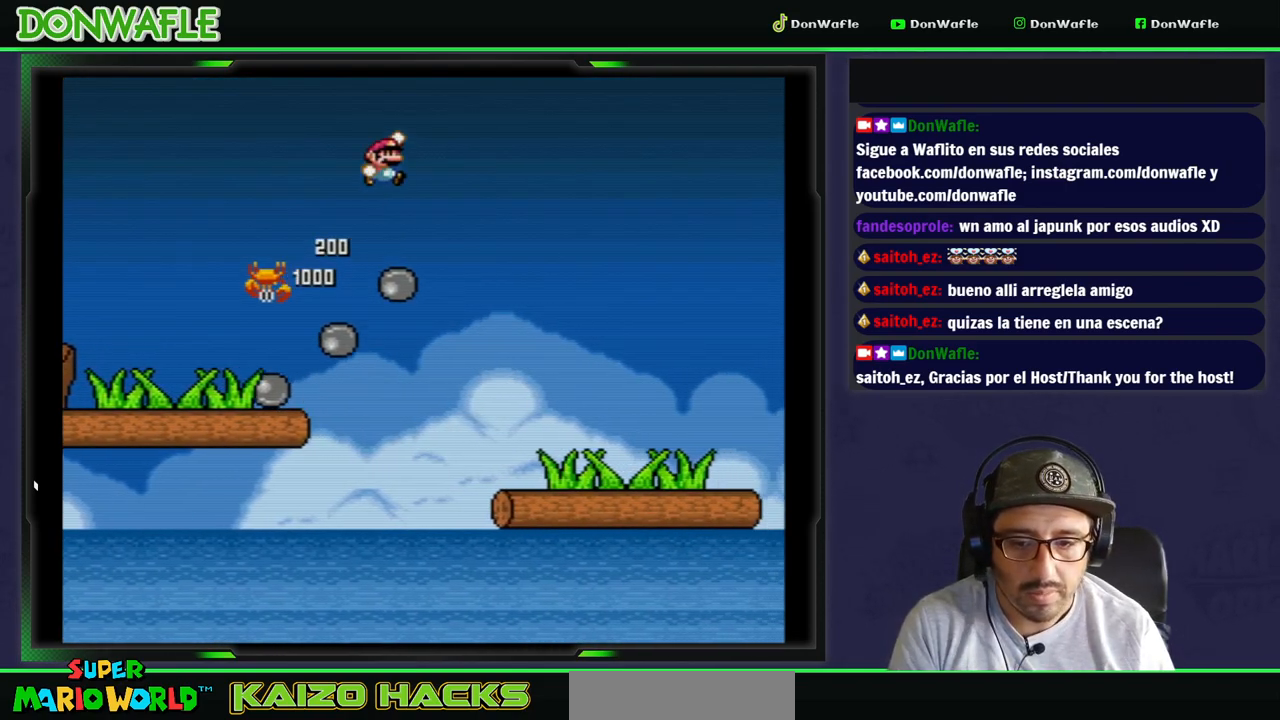
{"buttons": ["Y"], "events": [[117, "B", "up"], [150, "DPAD_RIGHT", "up"]]}
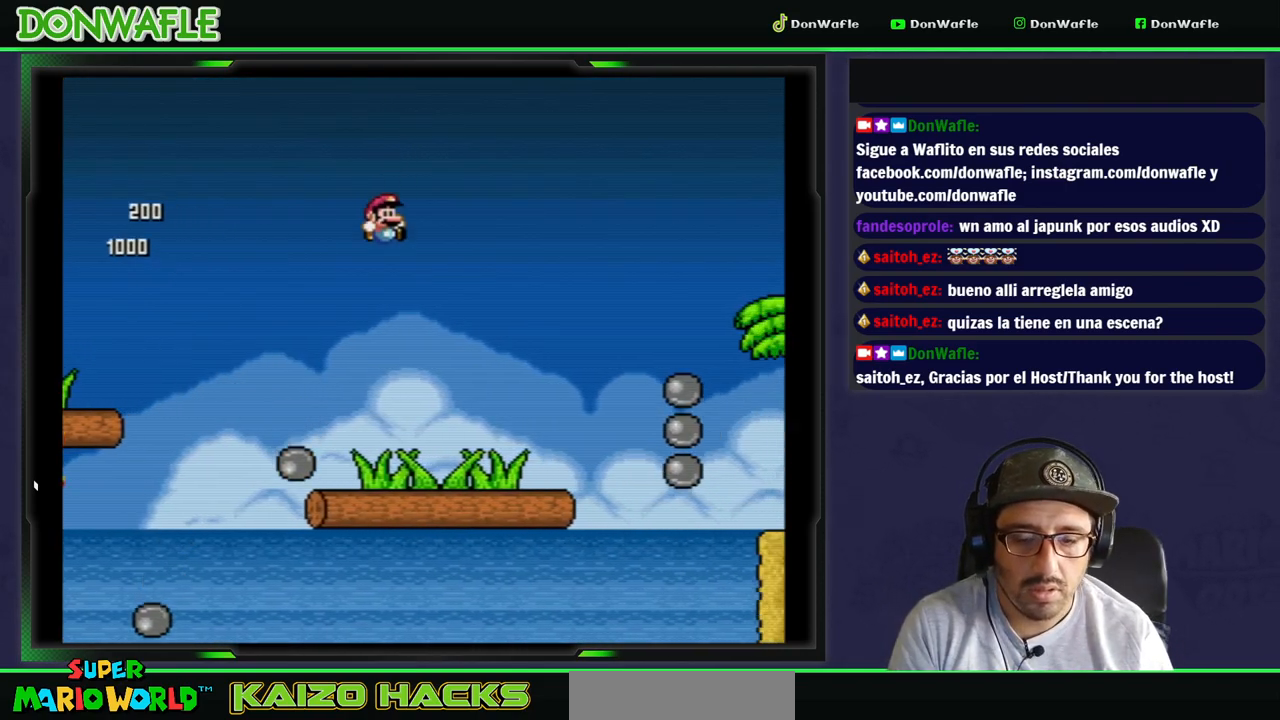
{"buttons": ["Y", "DPAD_LEFT"], "events": [[33, "DPAD_LEFT", "down"]]}
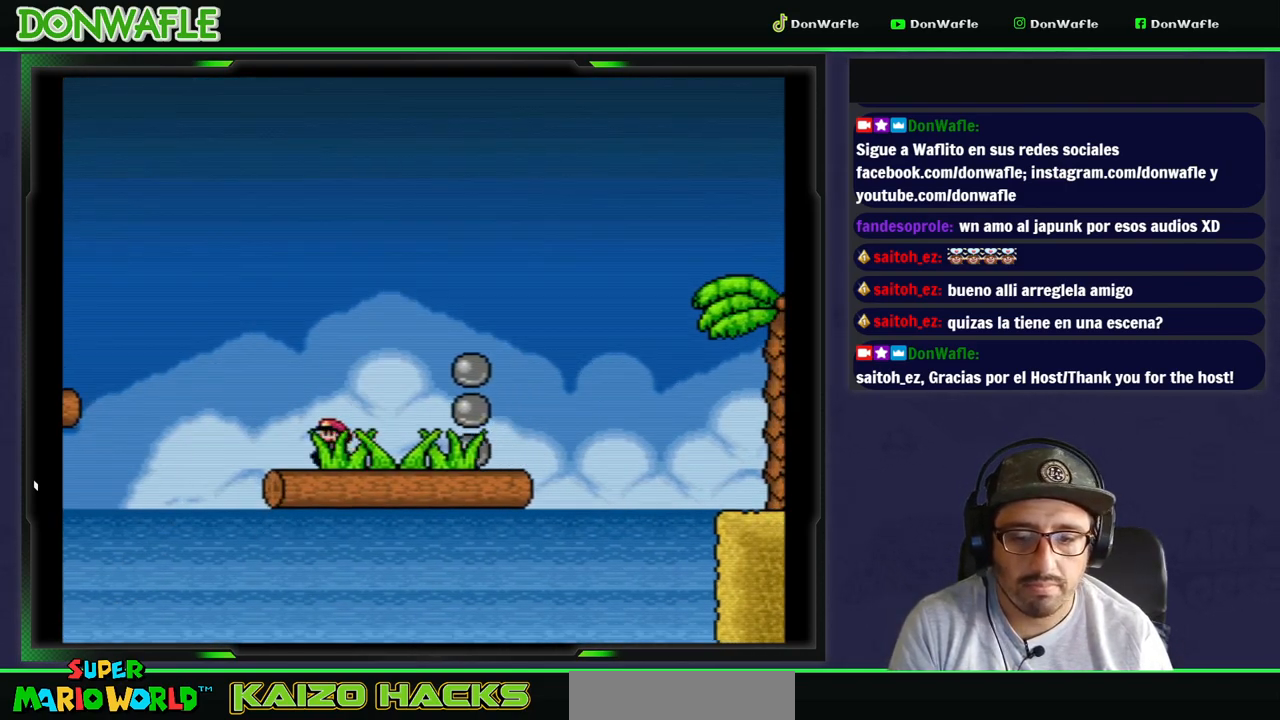
{"buttons": ["Y", "DPAD_LEFT"], "events": [[67, "B", "down"], [483, "B", "up"]]}
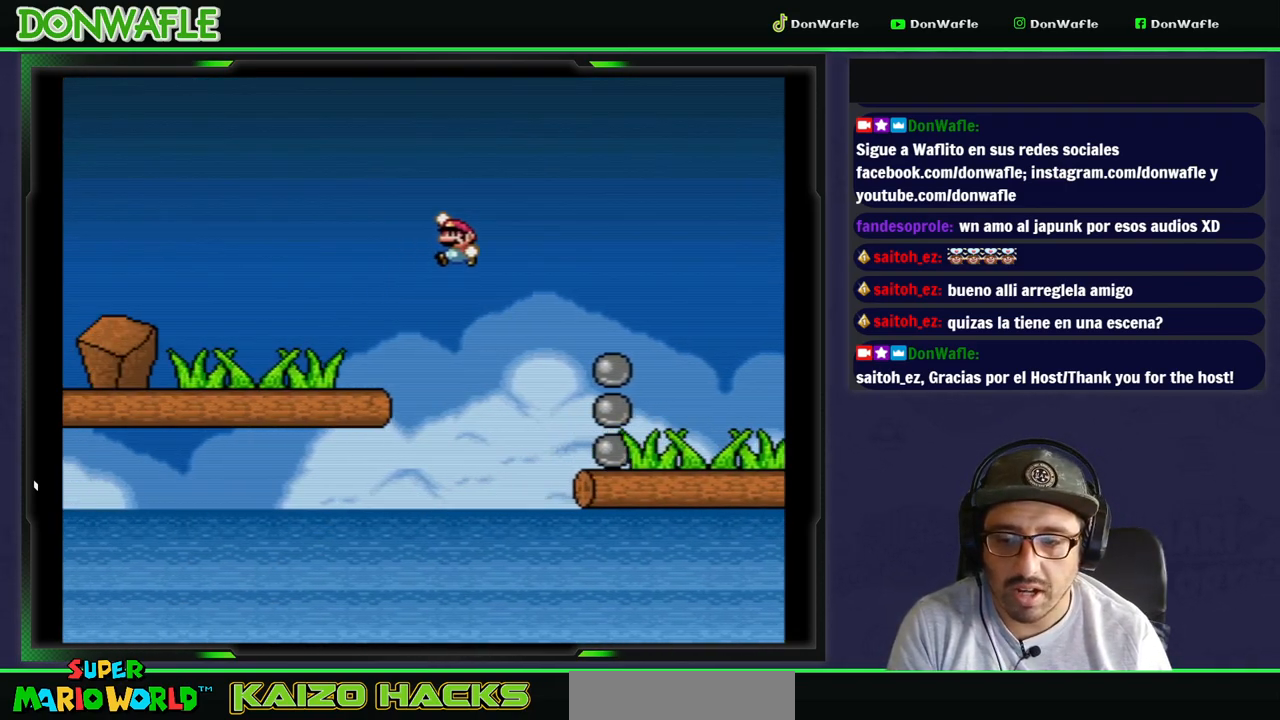
{"buttons": ["A", "X", "DPAD_RIGHT"], "events": [[167, "X", "down"], [183, "Y", "up"], [267, "DPAD_LEFT", "up"], [367, "A", "down"], [367, "DPAD_RIGHT", "down"]]}
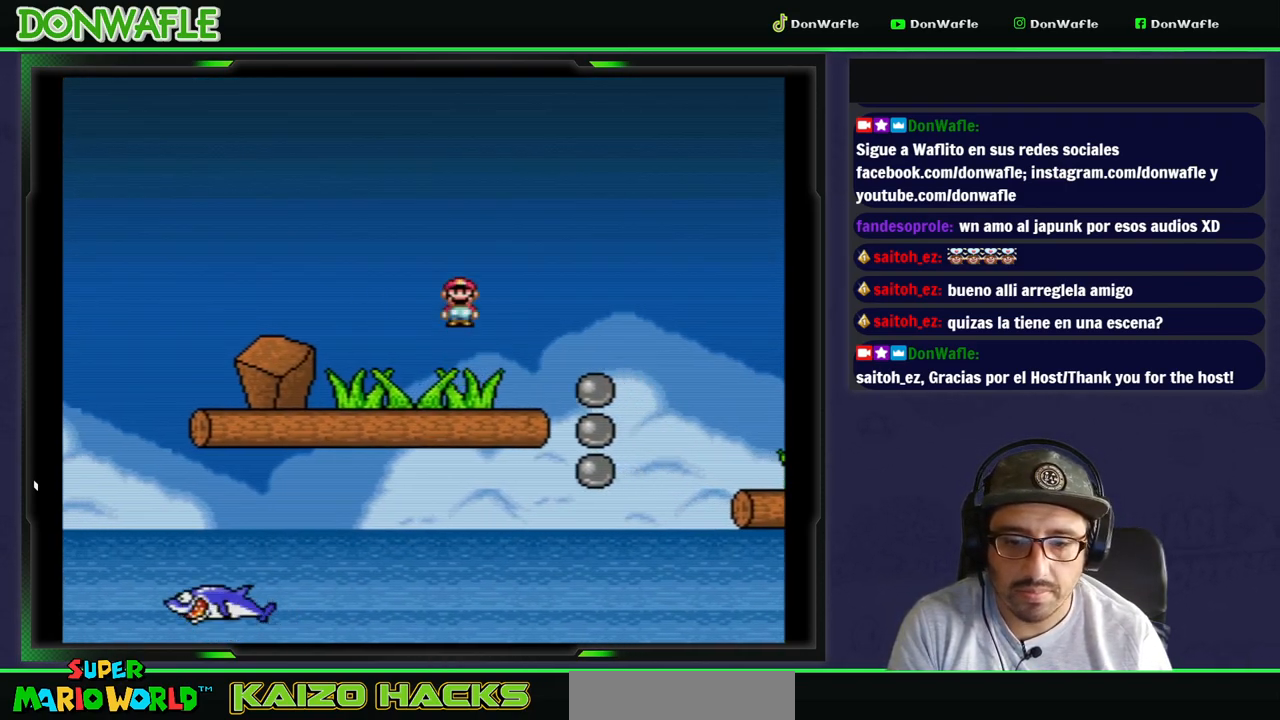
{"buttons": ["Y", "DPAD_LEFT"], "events": [[33, "A", "up"], [83, "X", "up"], [117, "DPAD_RIGHT", "up"], [217, "DPAD_LEFT", "down"], [217, "Y", "down"]]}
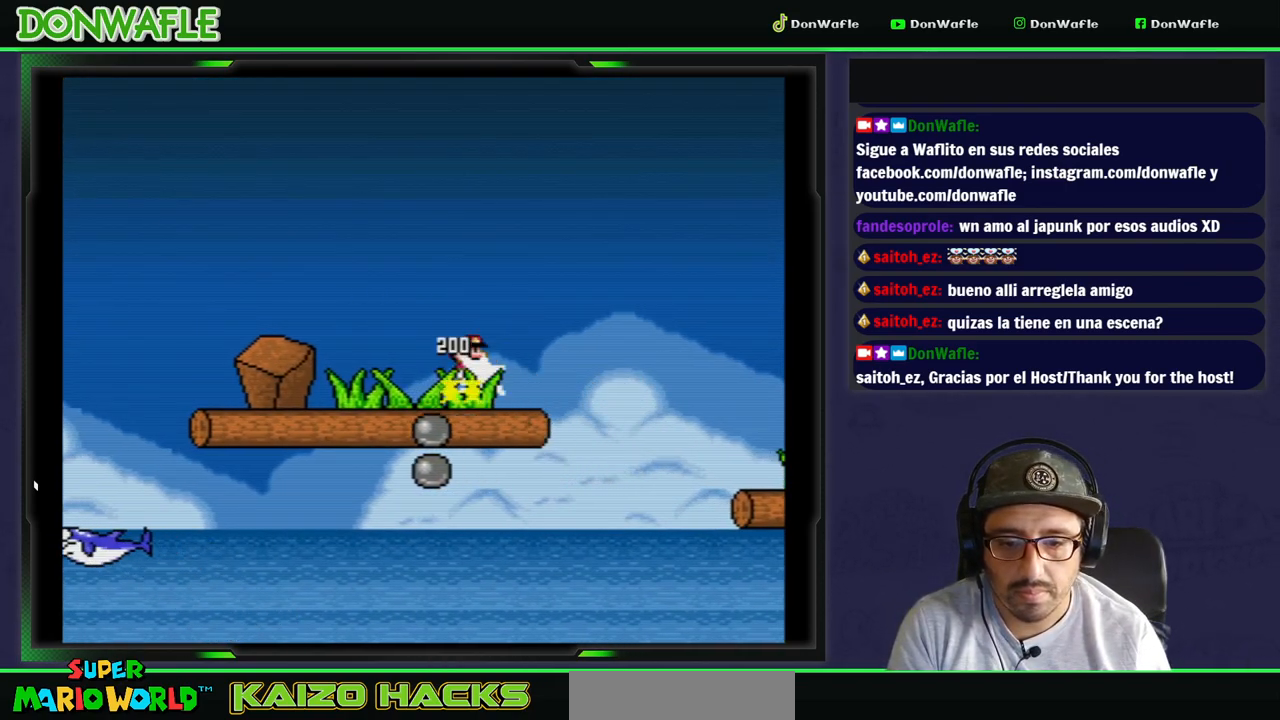
{"buttons": ["Y", "DPAD_LEFT"], "events": []}
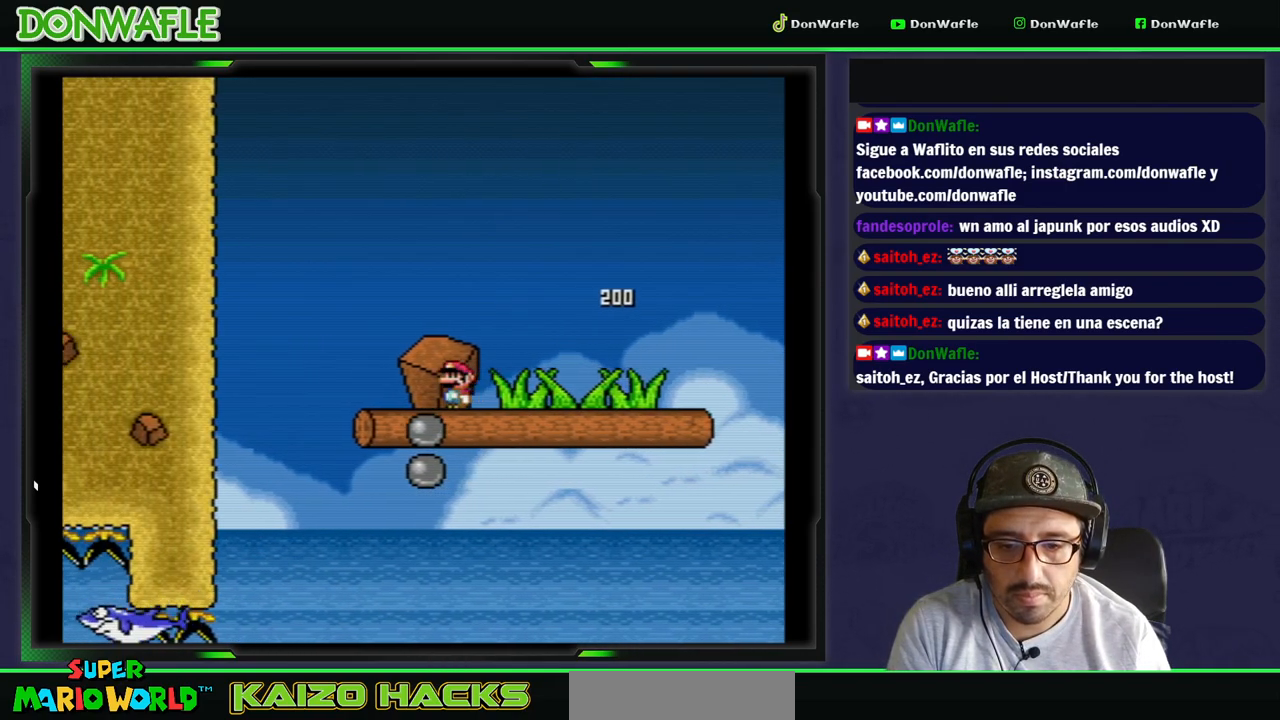
{"buttons": ["B", "Y", "DPAD_RIGHT"], "events": [[217, "B", "down"], [283, "DPAD_RIGHT", "down"], [317, "DPAD_LEFT", "up"]]}
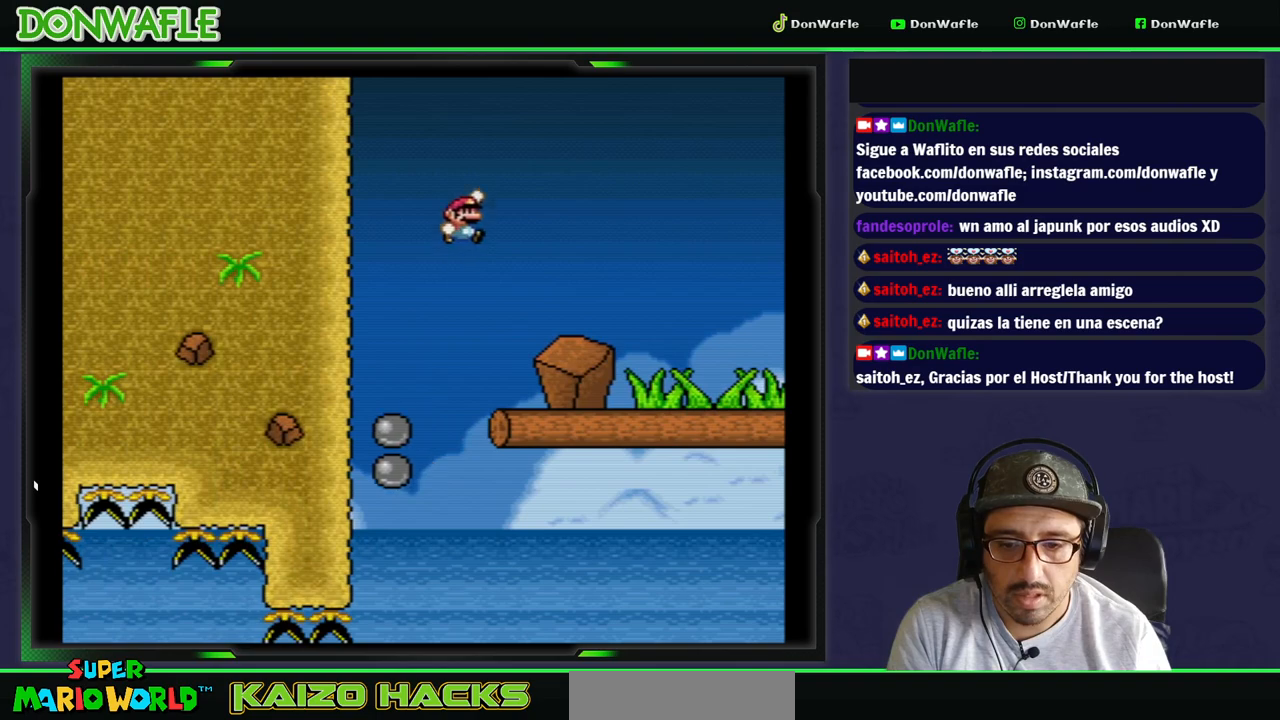
{"buttons": ["B", "Y", "DPAD_RIGHT"], "events": []}
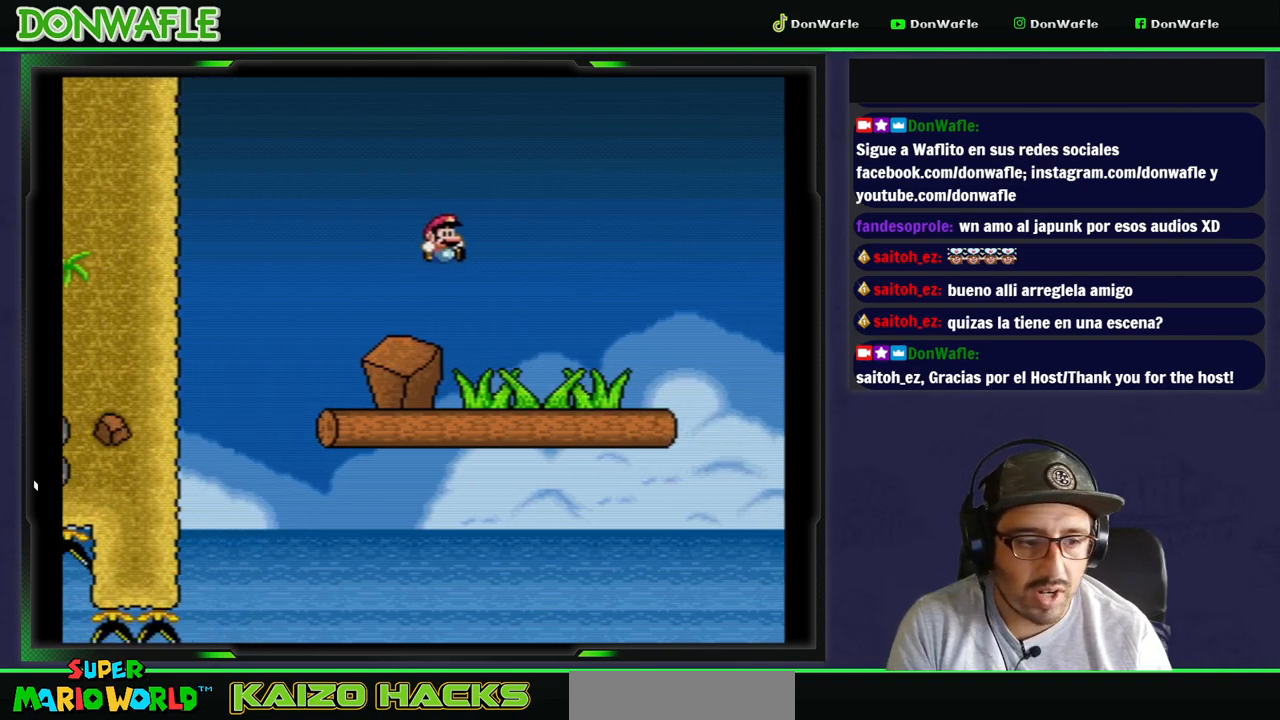
{"buttons": ["B", "Y", "DPAD_RIGHT"], "events": [[50, "B", "up"], [267, "B", "down"]]}
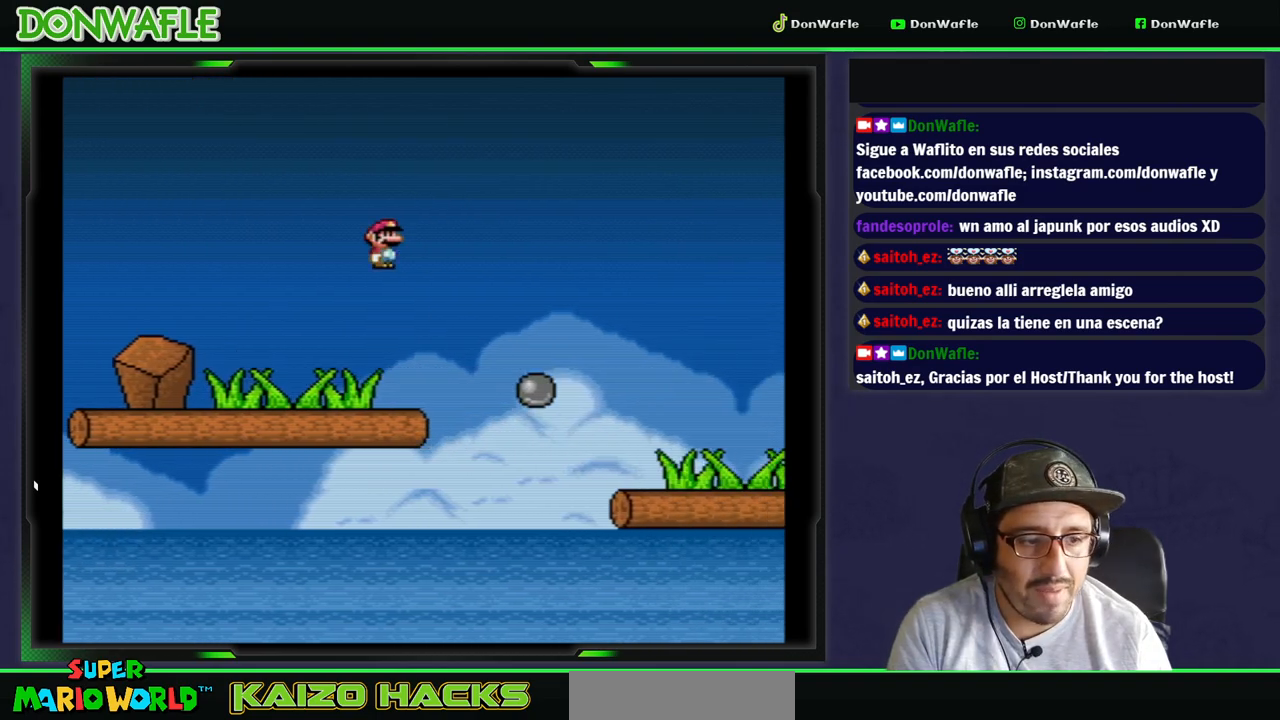
{"buttons": ["Y", "DPAD_RIGHT"], "events": [[233, "B", "up"]]}
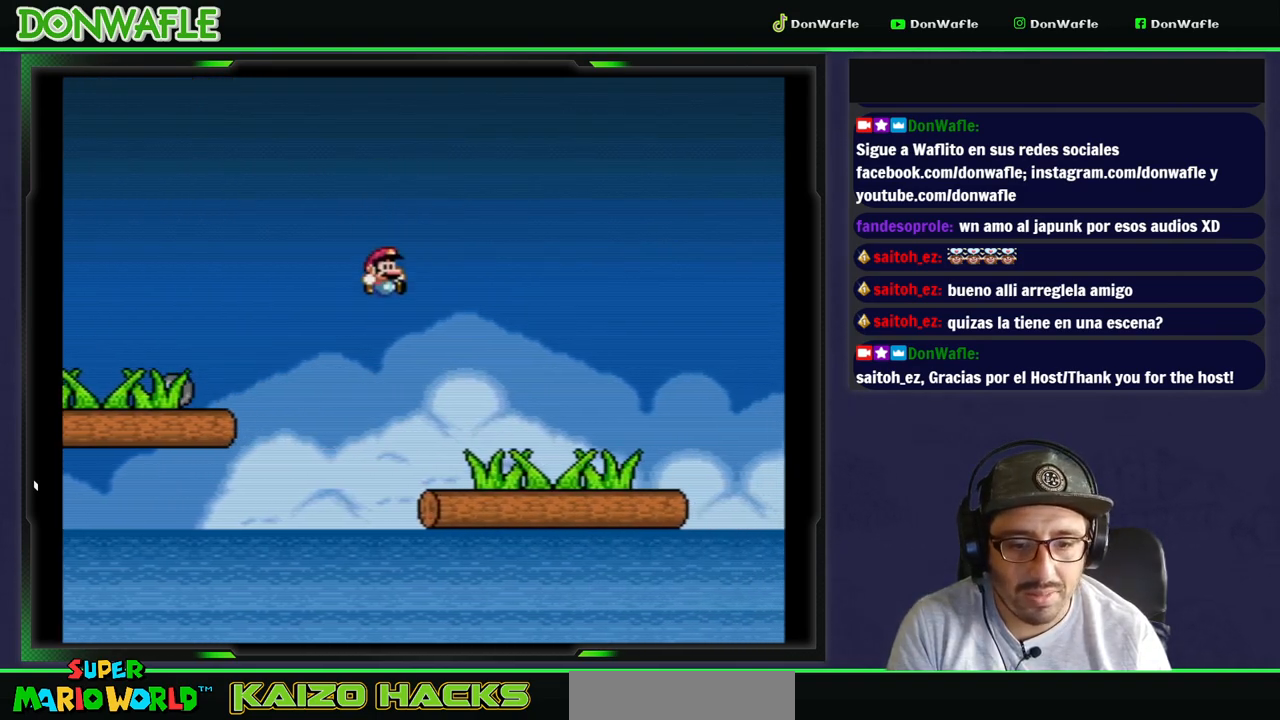
{"buttons": ["Y", "DPAD_RIGHT"], "events": []}
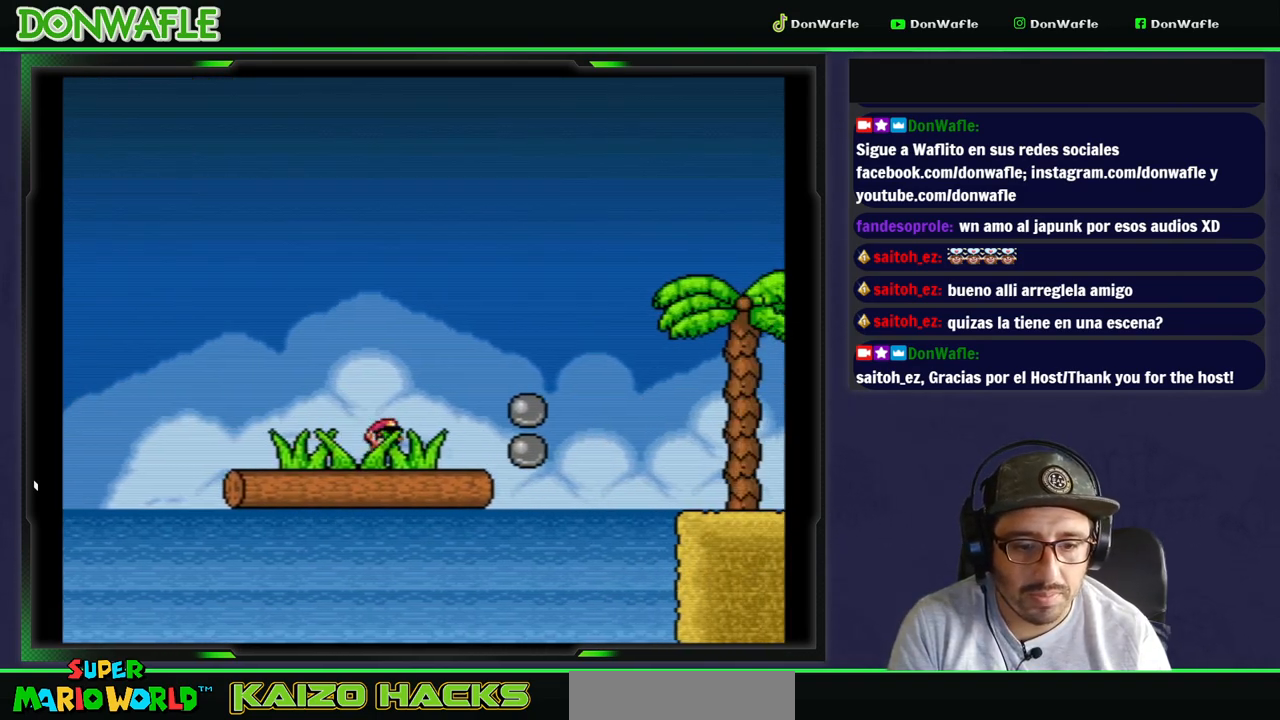
{"buttons": ["Y", "DPAD_RIGHT"], "events": [[17, "B", "down"], [283, "B", "up"]]}
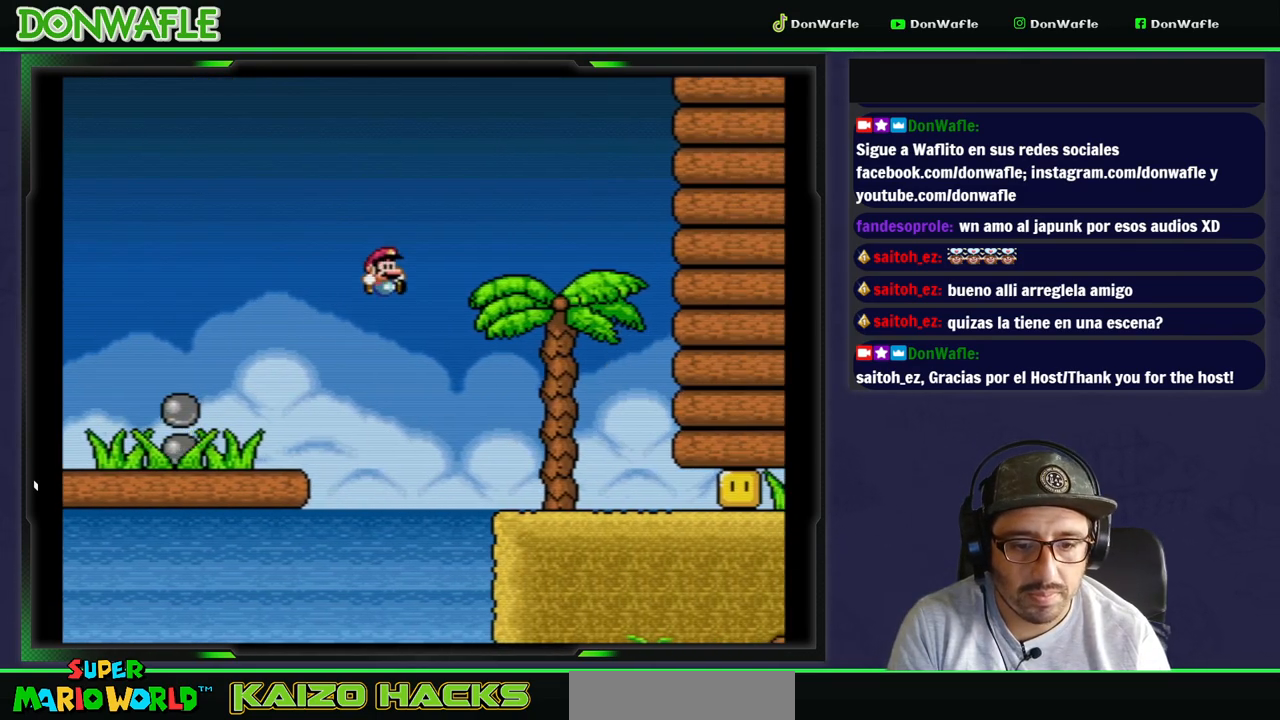
{"buttons": ["Y", "DPAD_RIGHT"], "events": []}
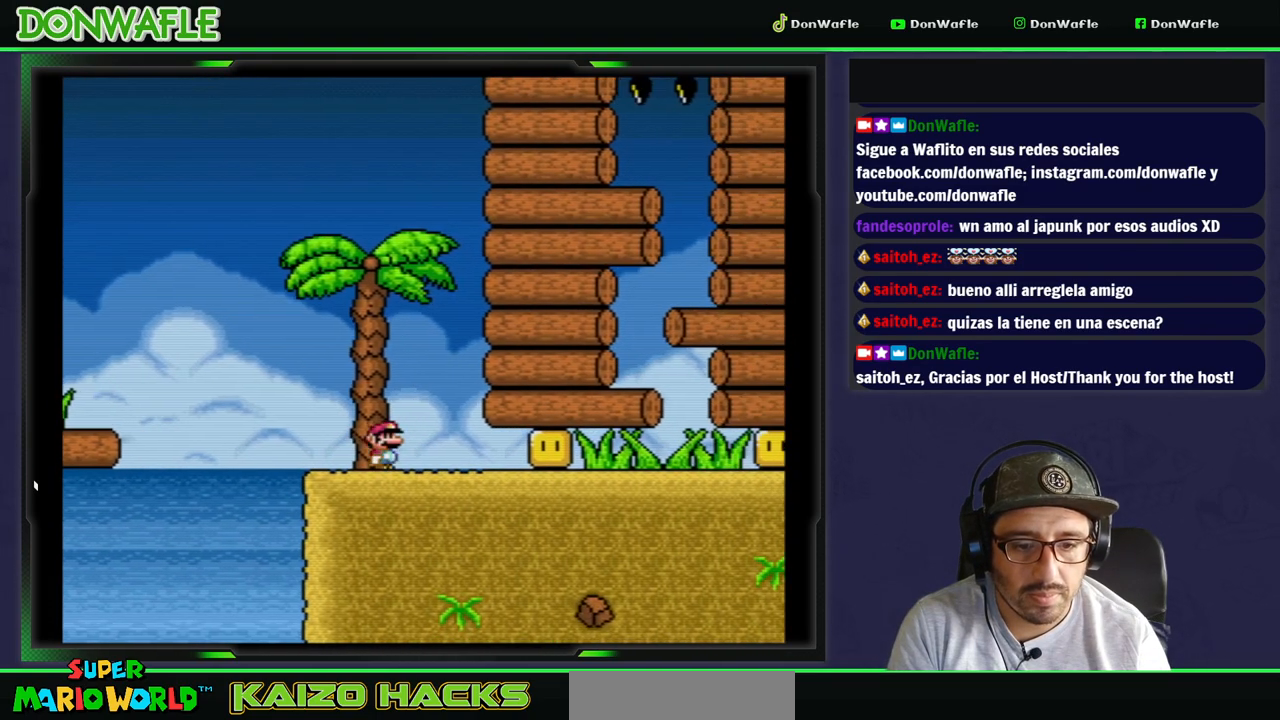
{"buttons": ["Y", "DPAD_LEFT"], "events": [[317, "DPAD_RIGHT", "up"], [383, "DPAD_LEFT", "down"]]}
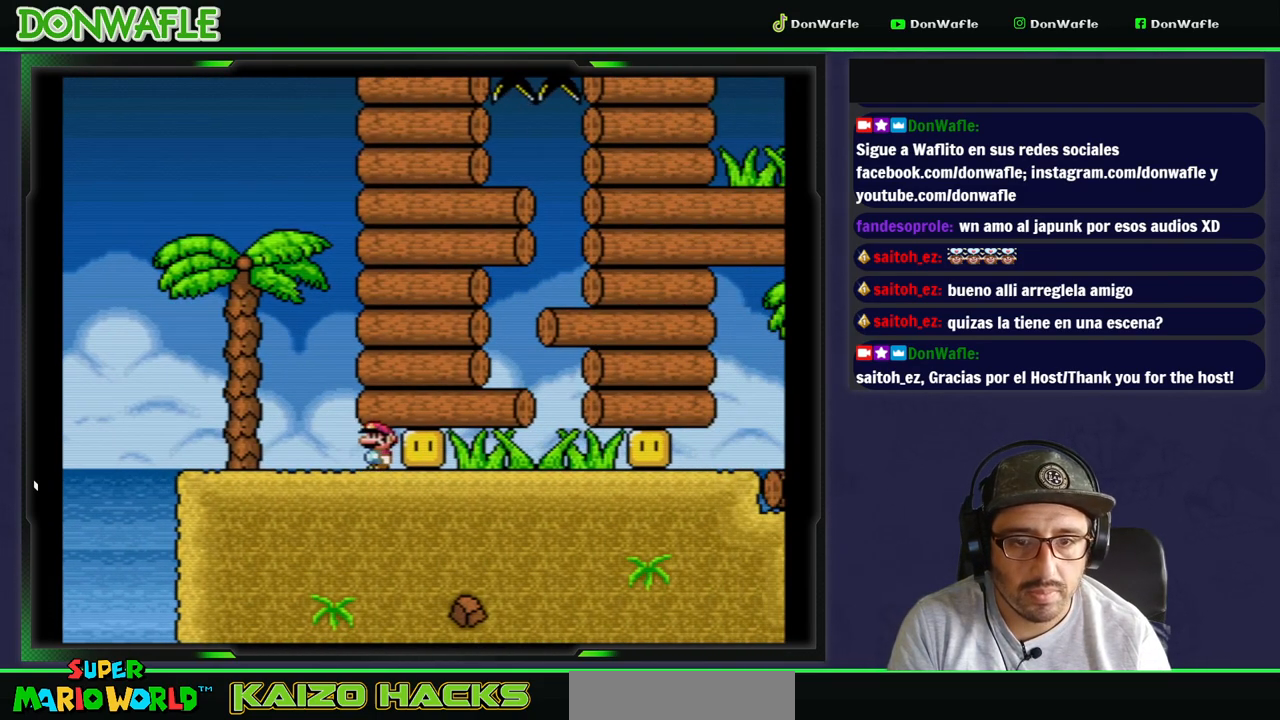
{"buttons": ["A", "X", "DPAD_LEFT"], "events": [[317, "X", "down"], [317, "Y", "up"], [383, "A", "down"]]}